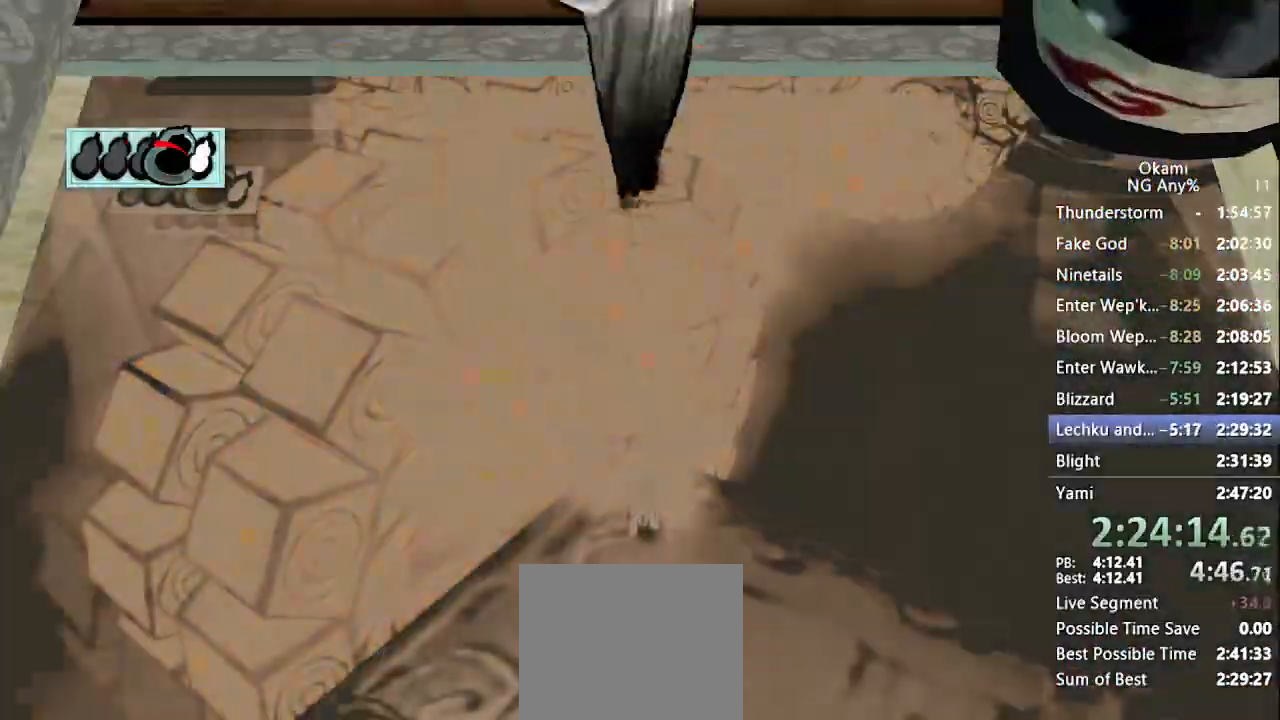
Gameplay with a controller (Xbox layout); each line is a JSON object with the inputs held at the frame after it. "events" lists button and stick changes between this image and that frame as [ms after this image, input, new state], when the widget could be followed in between. Not read: L3 R3 SELECT START.
{"buttons": ["R1"], "left_stick": "right", "right_stick": "center", "events": [[367, "X", "up"], [367, "left_stick", "center"], [500, "left_stick", "right"]]}
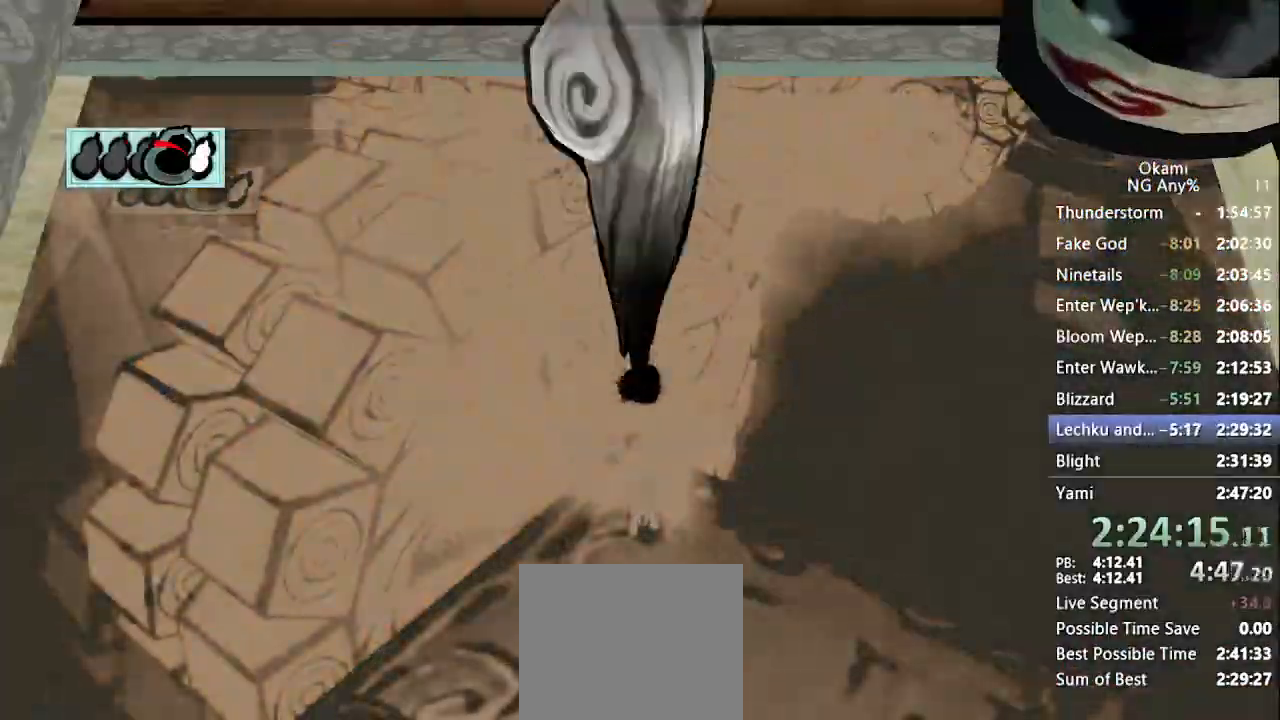
{"buttons": ["X", "R1"], "left_stick": "left", "right_stick": "center", "events": [[67, "left_stick", "up-right"], [300, "left_stick", "center"], [500, "X", "down"], [500, "left_stick", "left"]]}
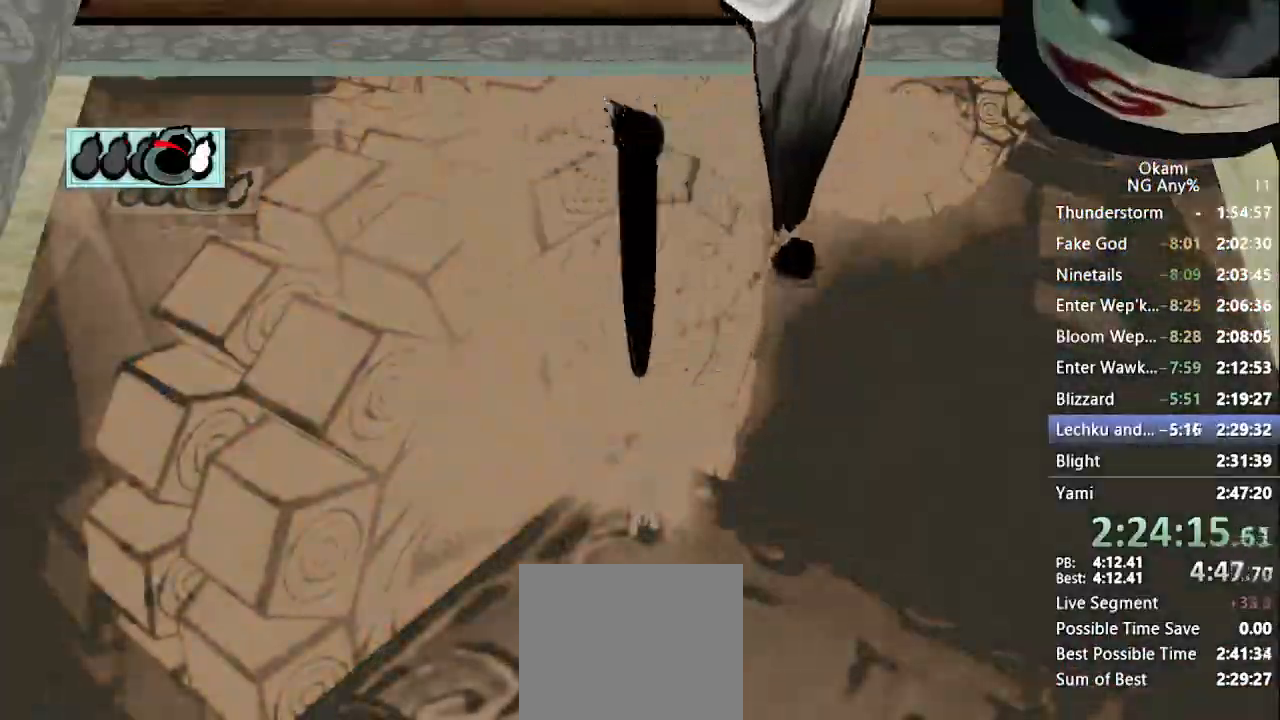
{"buttons": ["R1"], "left_stick": "center", "right_stick": "center", "events": [[500, "X", "up"], [500, "left_stick", "center"]]}
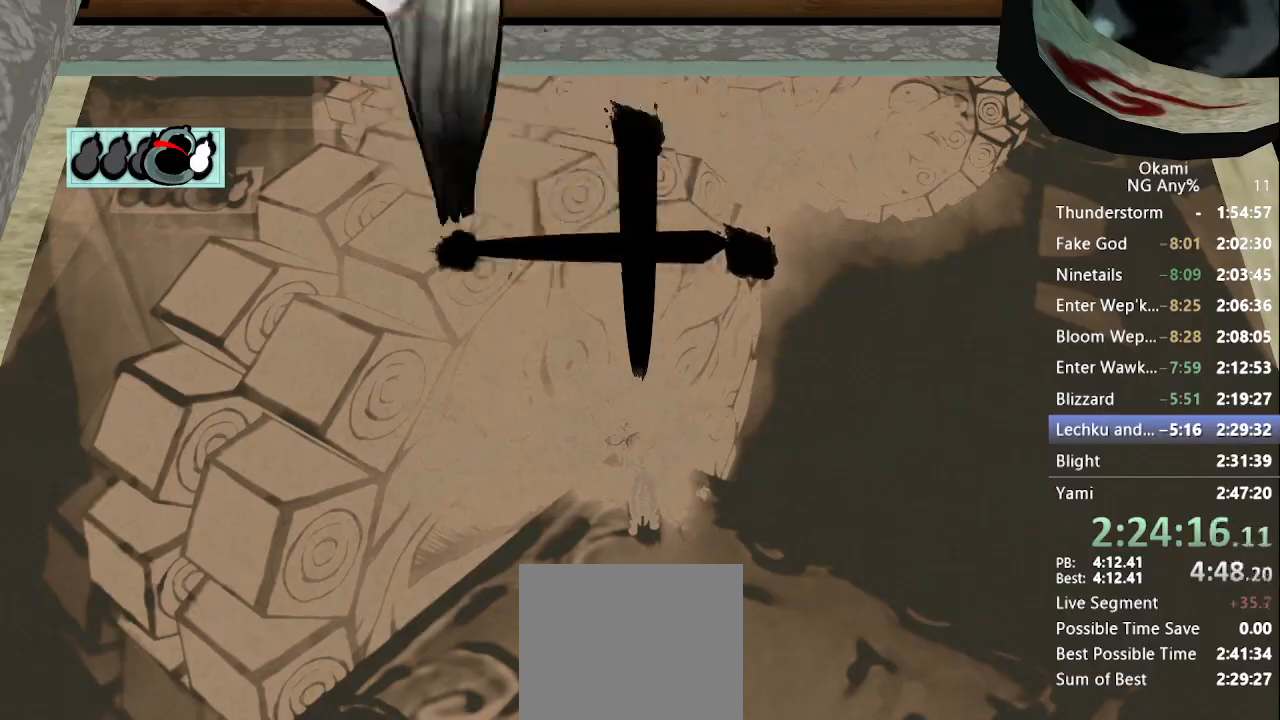
{"buttons": ["R1"], "left_stick": "center", "right_stick": "center", "events": [[33, "left_stick", "right"], [500, "left_stick", "center"]]}